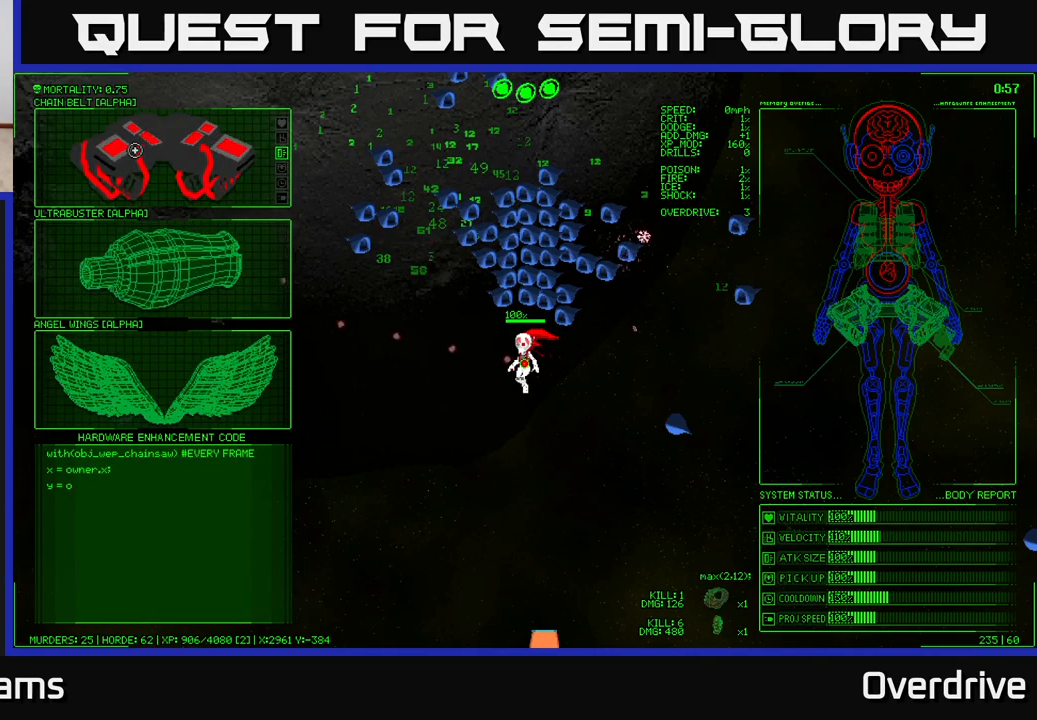
Gameplay with a controller (Xbox layout); each line is a JSON object with the inputs held at the frame after it. "events" lists button and stick changes between this image and that frame as [ms after this image, input, new state], when the widget could be followed in between.
{"buttons": [], "left_stick": "center", "right_stick": "center", "events": []}
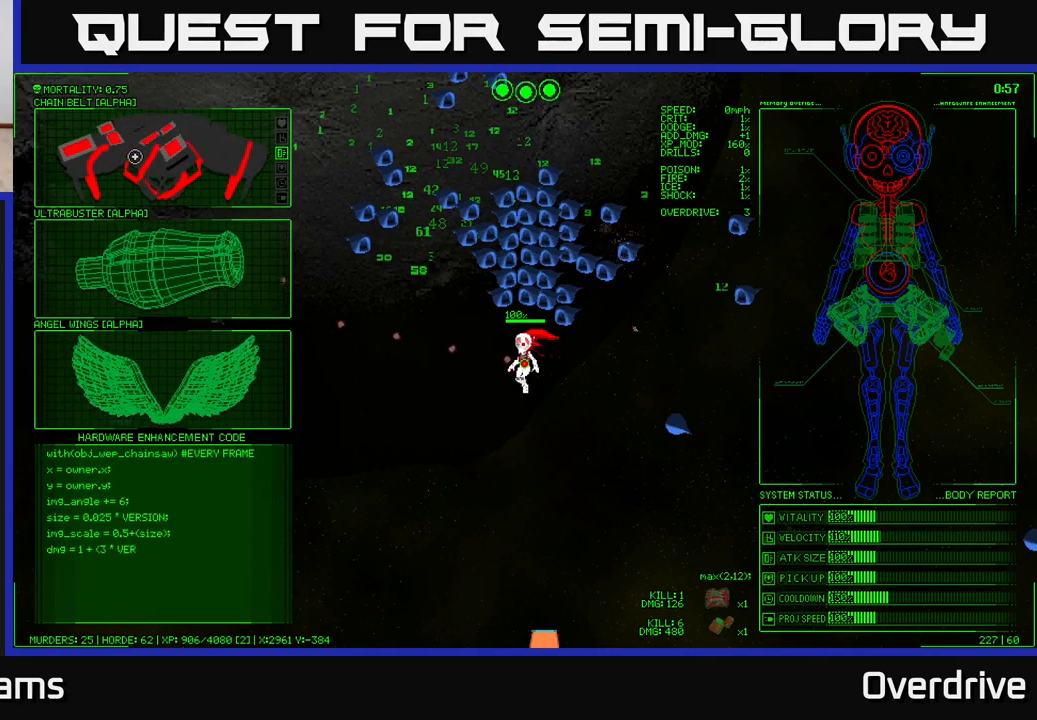
{"buttons": [], "left_stick": "center", "right_stick": "center", "events": []}
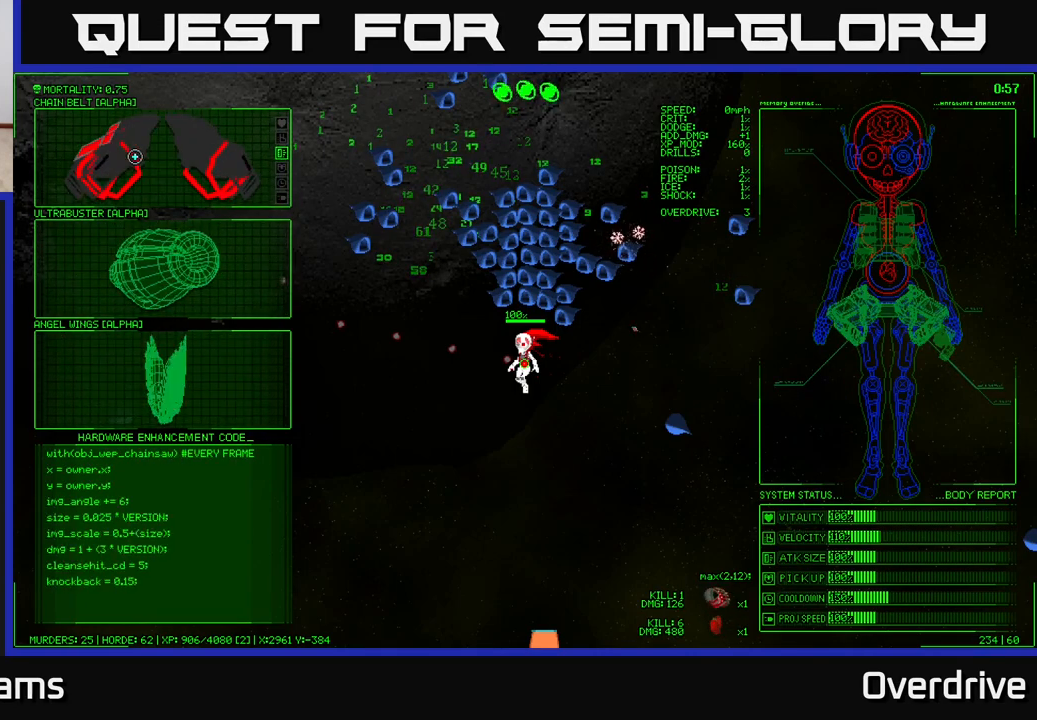
{"buttons": [], "left_stick": "center", "right_stick": "center", "events": []}
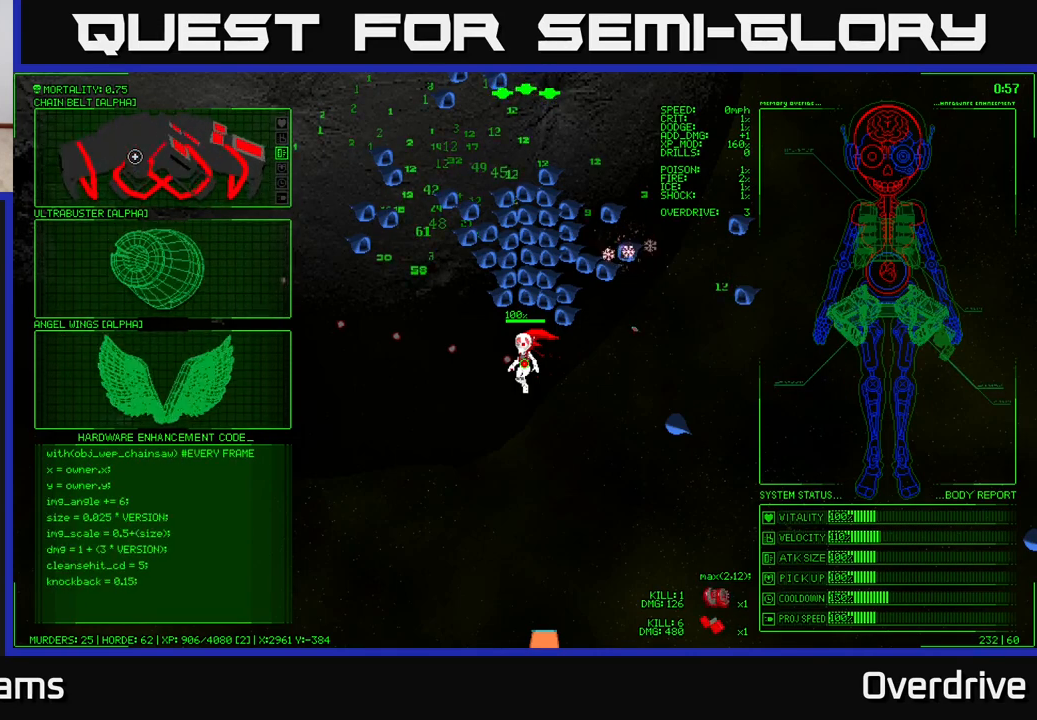
{"buttons": [], "left_stick": "center", "right_stick": "center", "events": []}
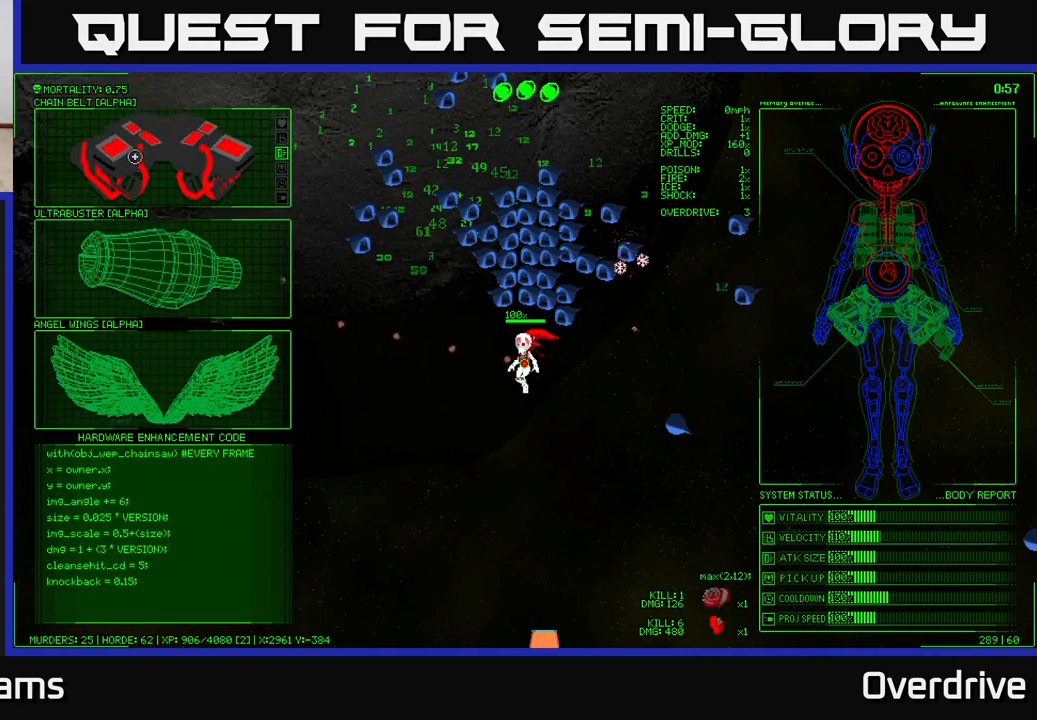
{"buttons": [], "left_stick": "center", "right_stick": "center", "events": []}
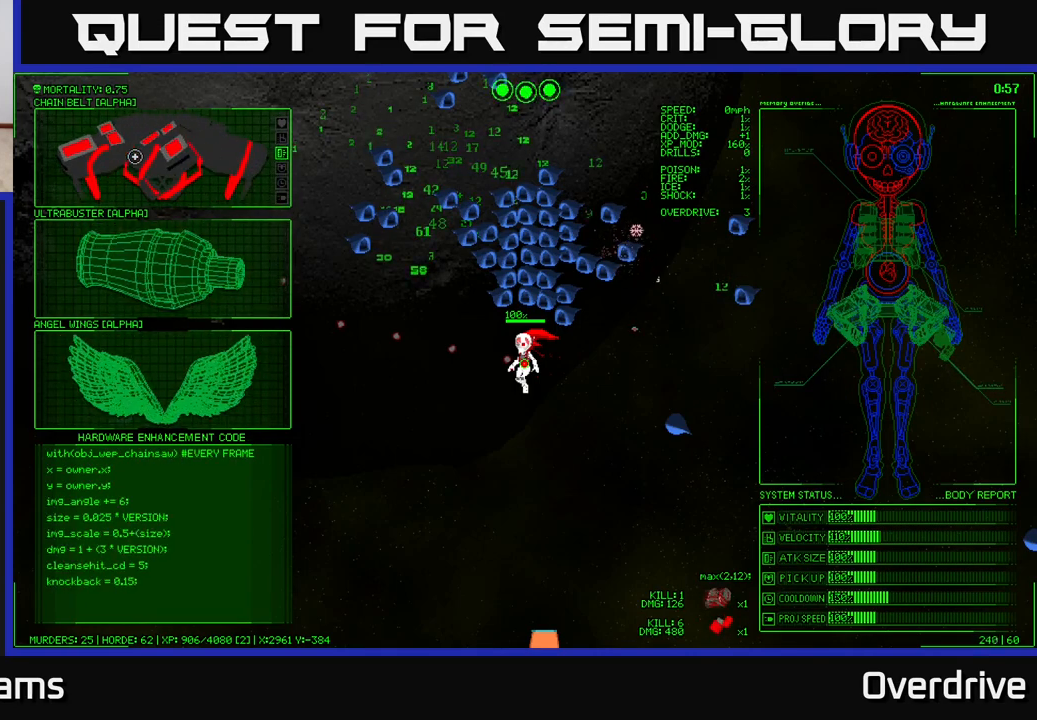
{"buttons": [], "left_stick": "center", "right_stick": "center", "events": []}
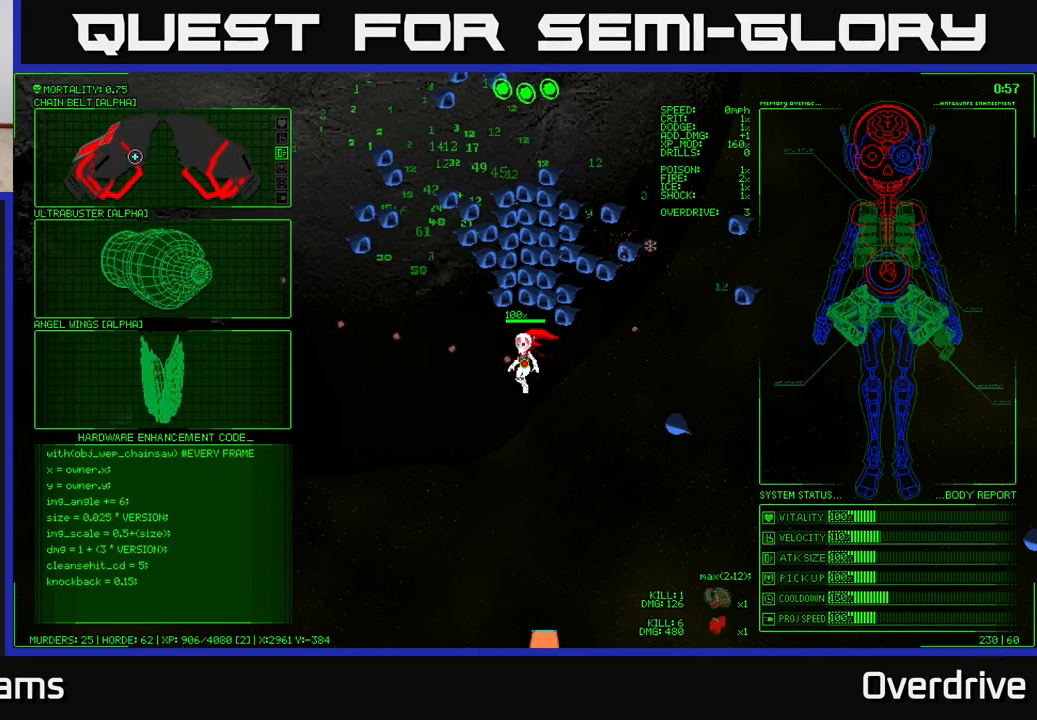
{"buttons": [], "left_stick": "center", "right_stick": "center", "events": []}
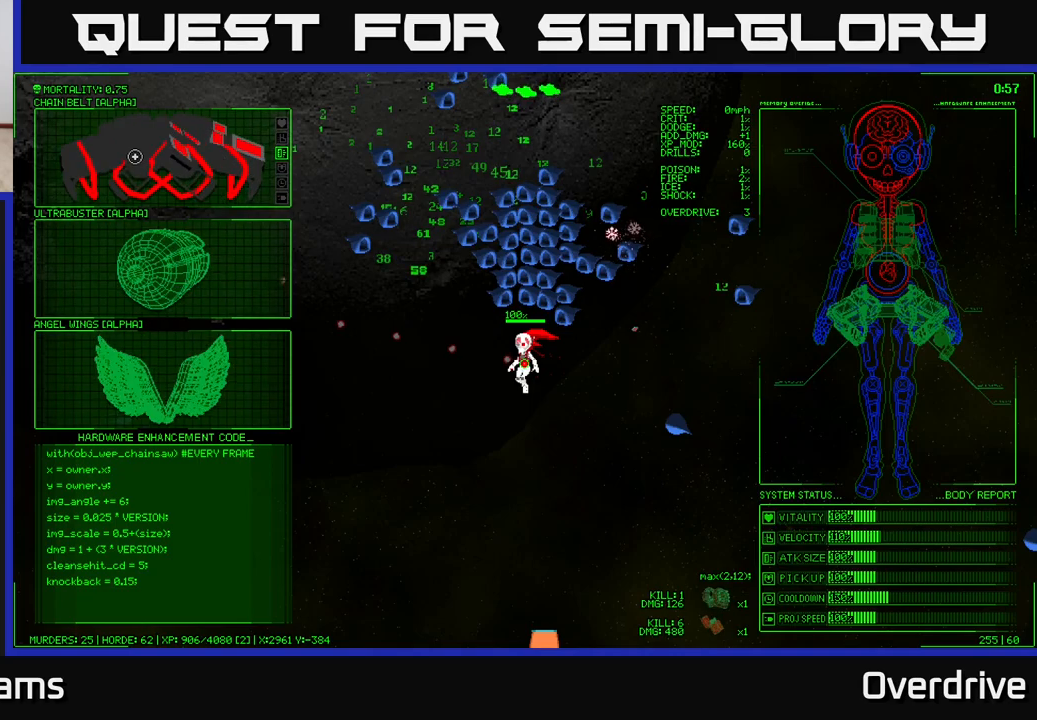
{"buttons": [], "left_stick": "center", "right_stick": "center", "events": []}
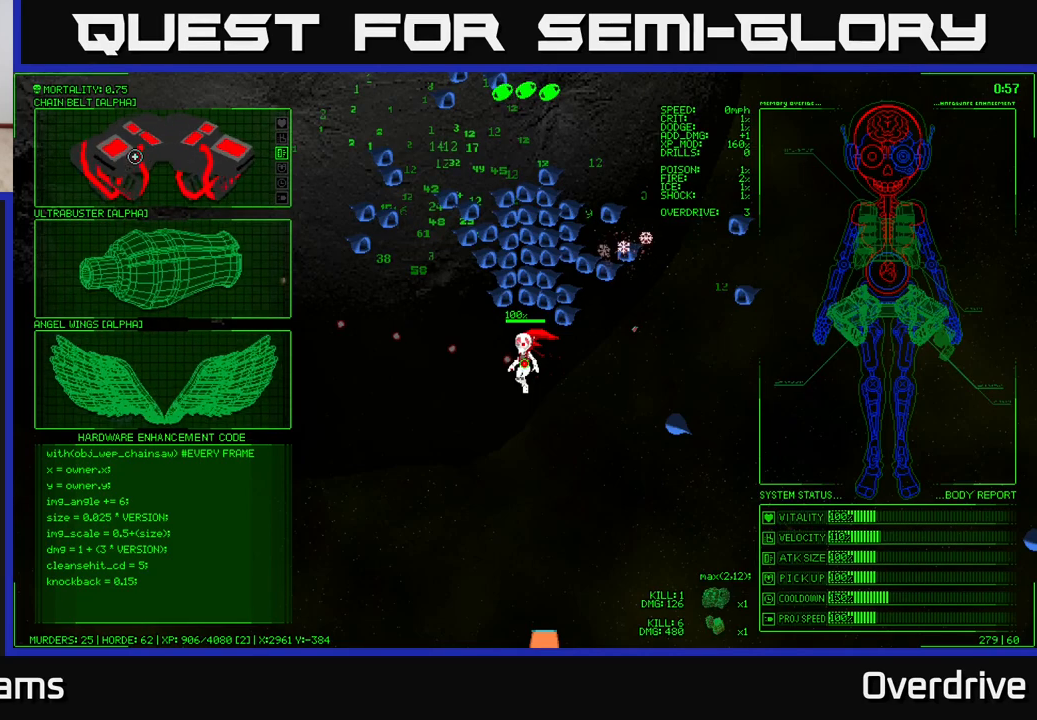
{"buttons": [], "left_stick": "up", "right_stick": "center", "events": [[483, "left_stick", "up"]]}
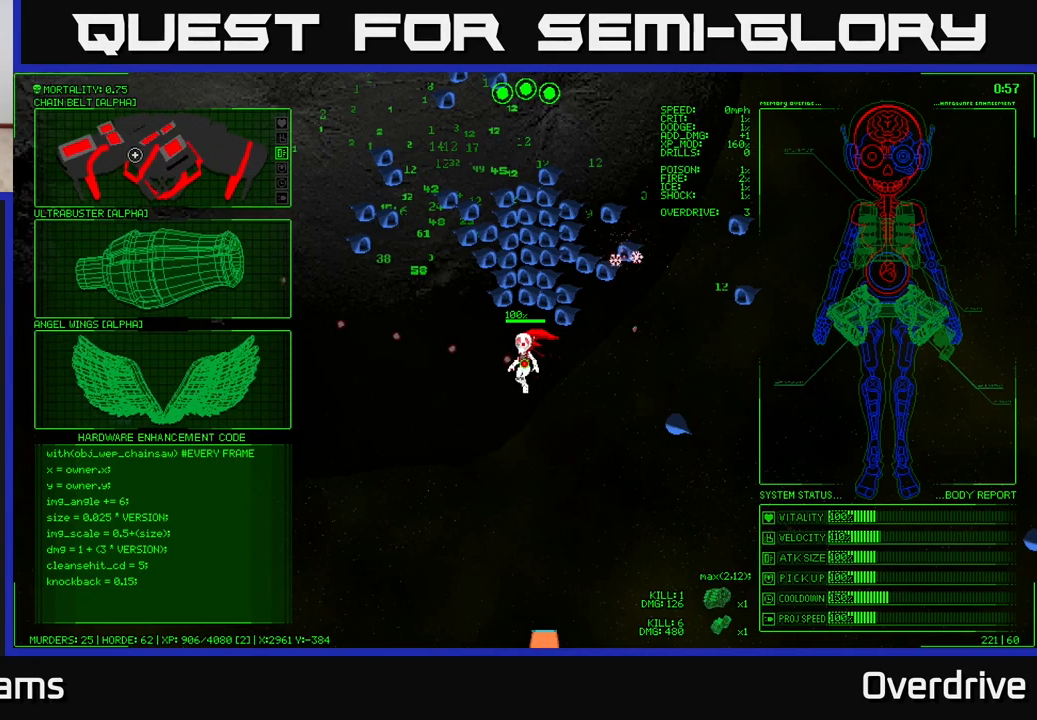
{"buttons": [], "left_stick": "down", "right_stick": "center", "events": [[233, "left_stick", "center"], [400, "left_stick", "down"]]}
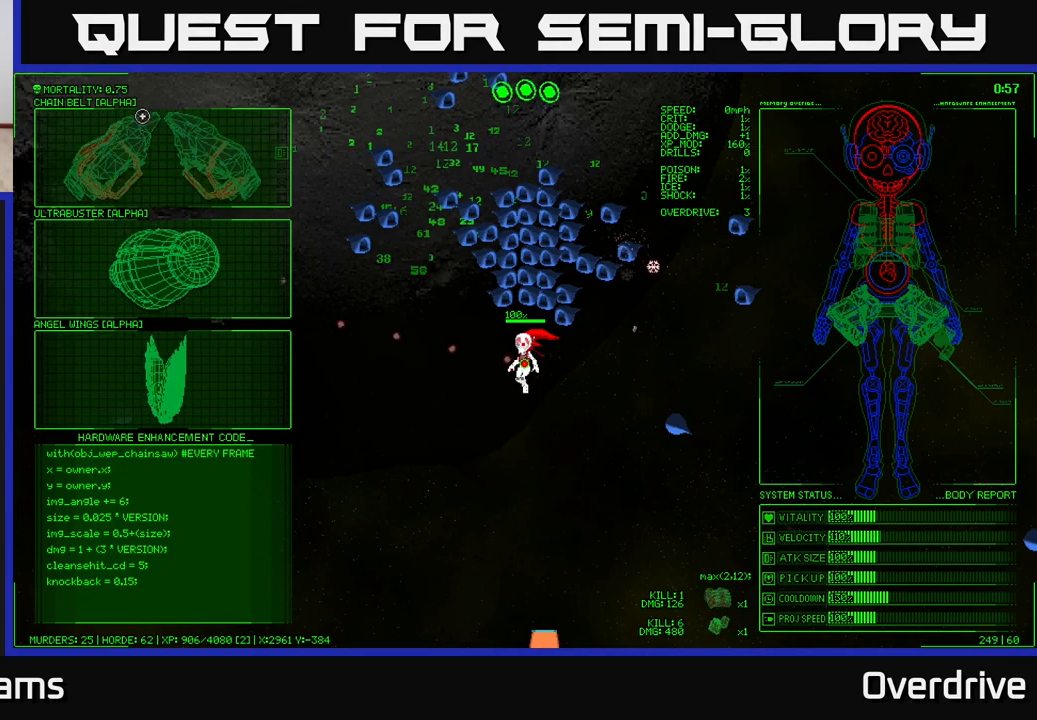
{"buttons": [], "left_stick": "center", "right_stick": "center", "events": [[133, "left_stick", "right"], [250, "left_stick", "center"]]}
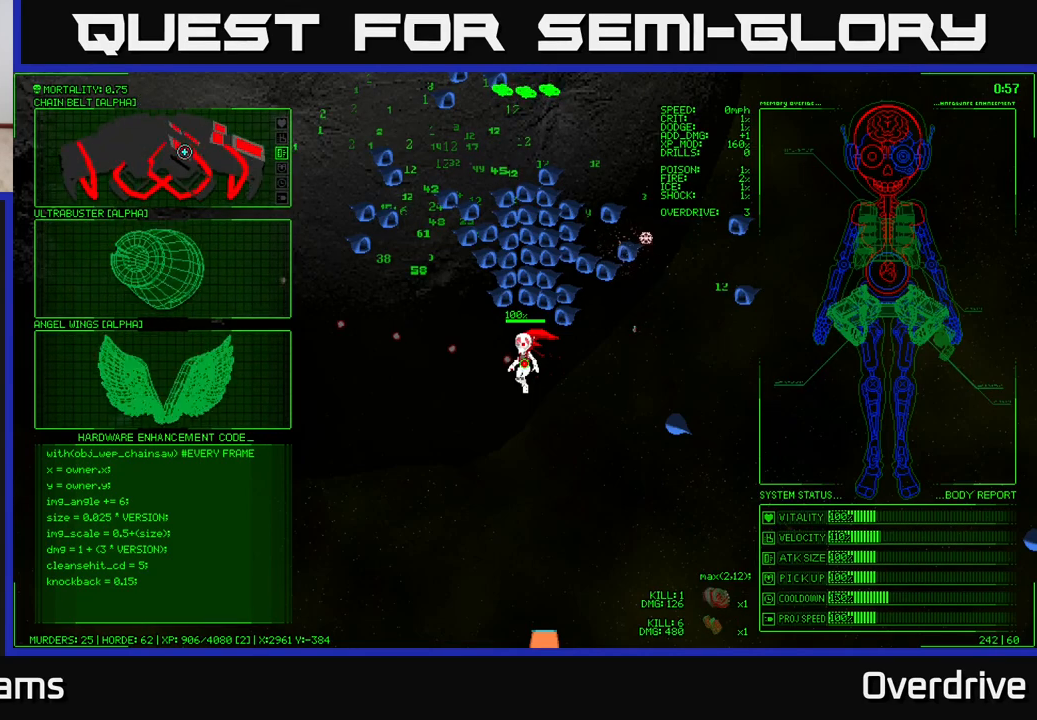
{"buttons": [], "left_stick": "down", "right_stick": "center", "events": [[50, "left_stick", "down"]]}
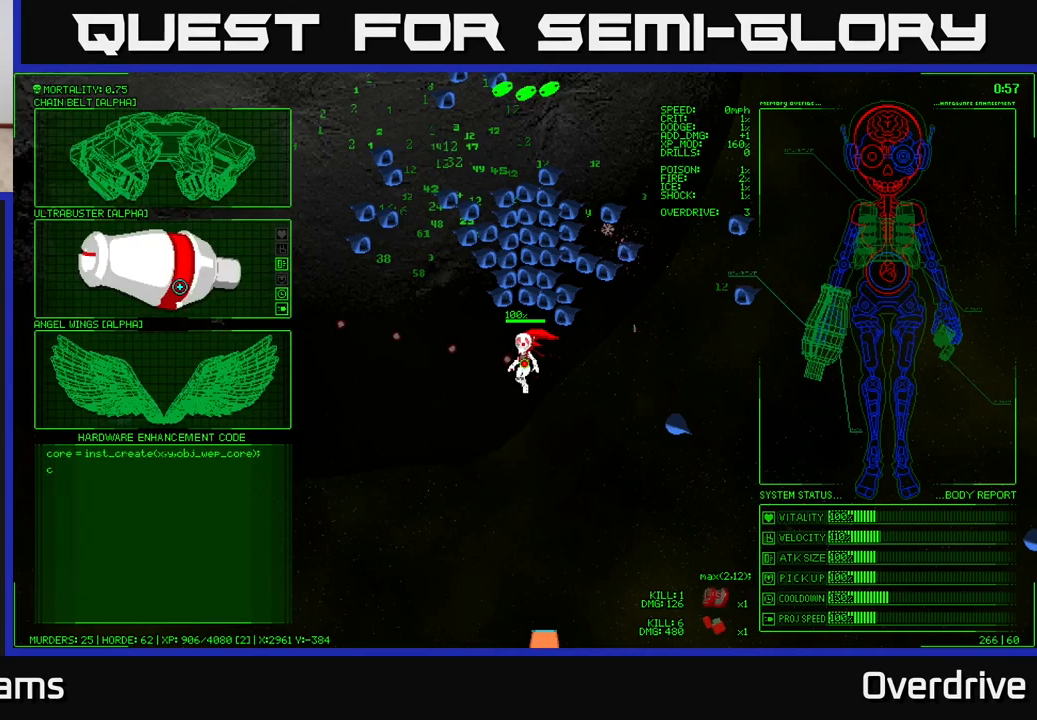
{"buttons": [], "left_stick": "center", "right_stick": "center", "events": [[67, "left_stick", "center"]]}
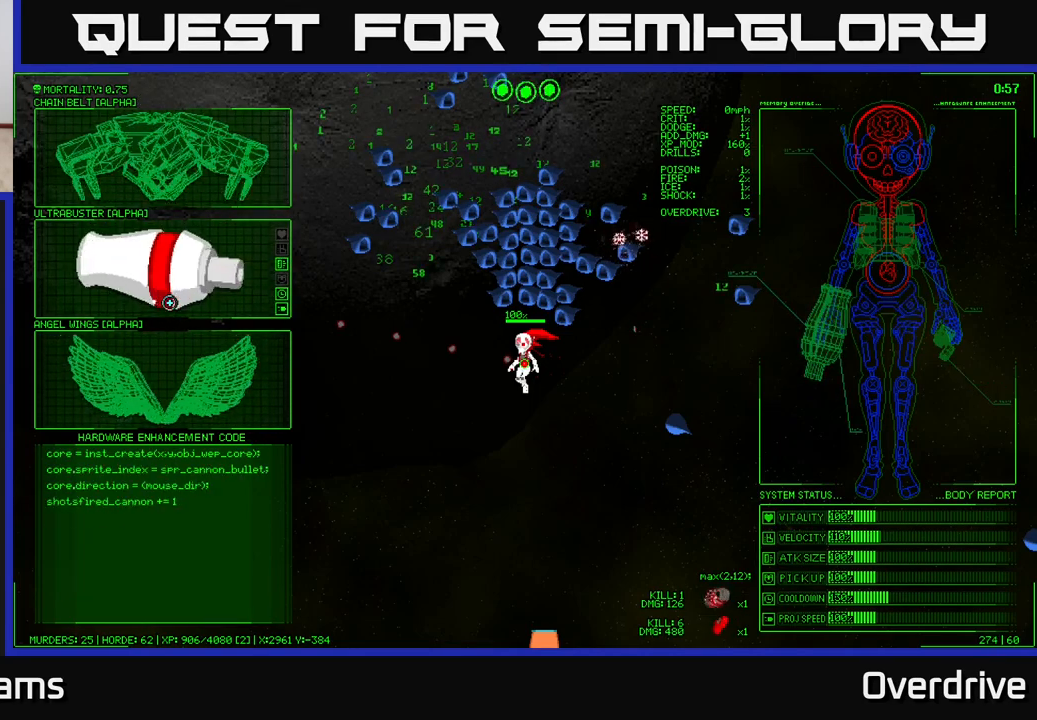
{"buttons": [], "left_stick": "center", "right_stick": "center", "events": []}
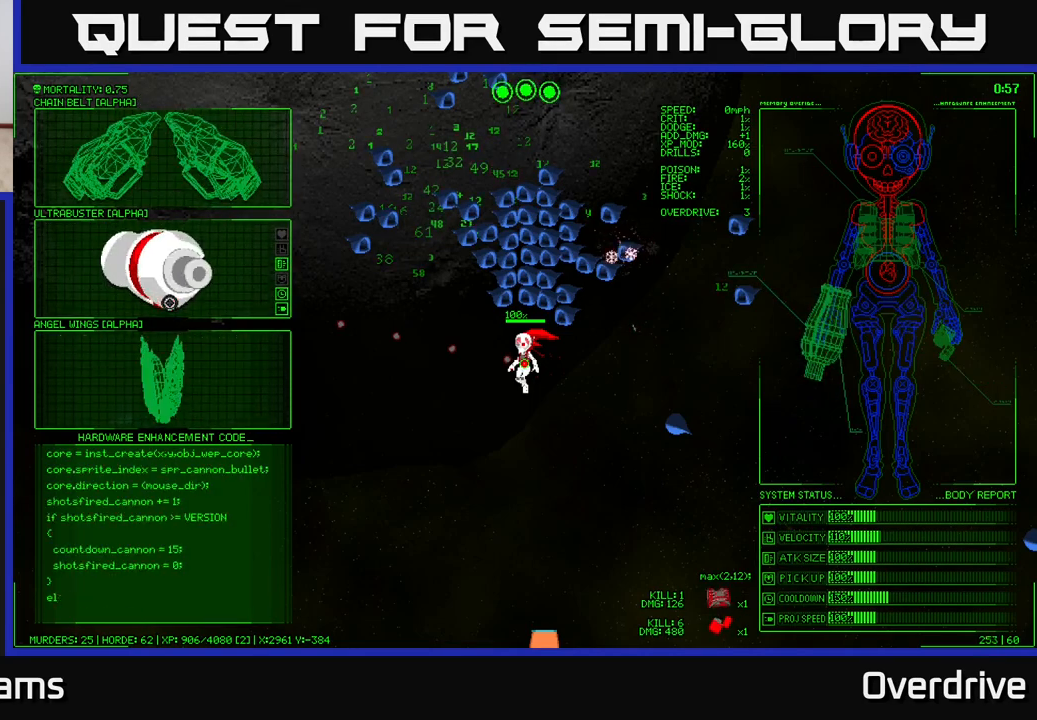
{"buttons": [], "left_stick": "center", "right_stick": "center", "events": [[50, "left_stick", "up"], [233, "left_stick", "center"], [317, "A", "down"], [383, "A", "up"]]}
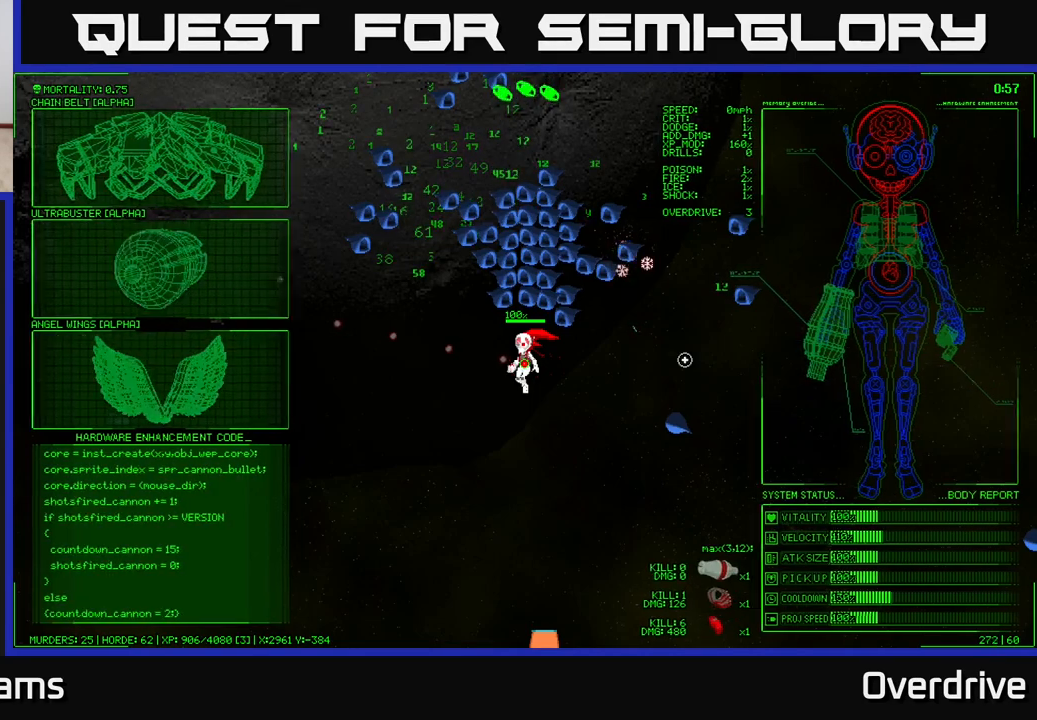
{"buttons": [], "left_stick": "left", "right_stick": "up-right", "events": [[133, "left_stick", "down-left"], [200, "right_stick", "up-right"], [383, "left_stick", "left"]]}
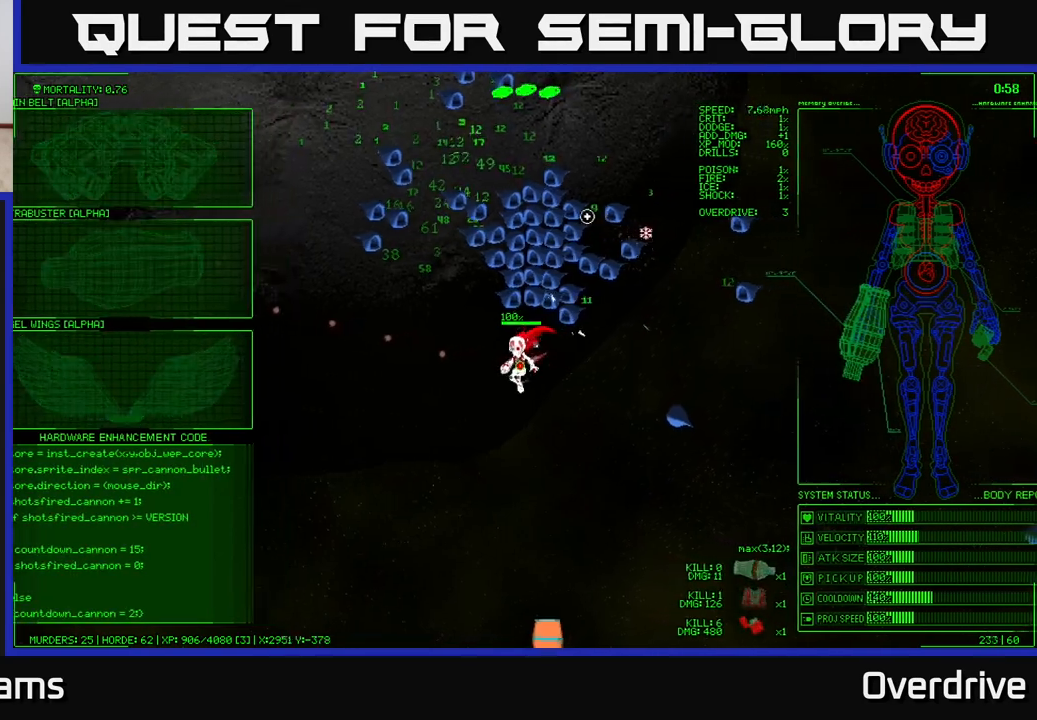
{"buttons": [], "left_stick": "up-left", "right_stick": "up-right", "events": [[250, "left_stick", "up-left"]]}
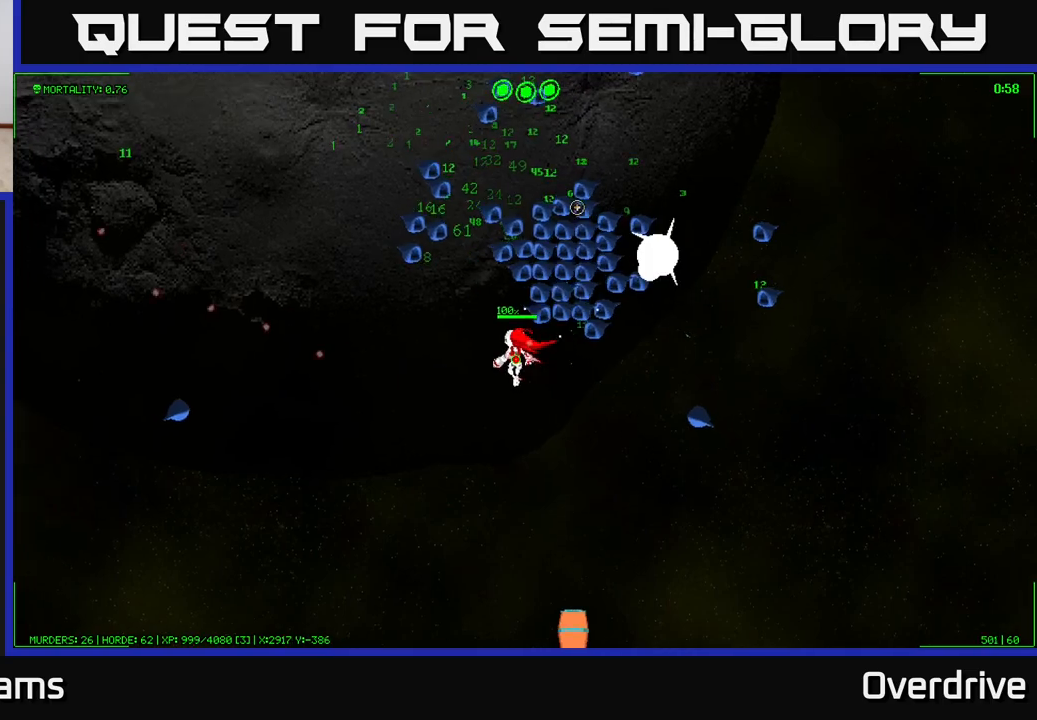
{"buttons": [], "left_stick": "left", "right_stick": "up-right", "events": [[33, "left_stick", "left"]]}
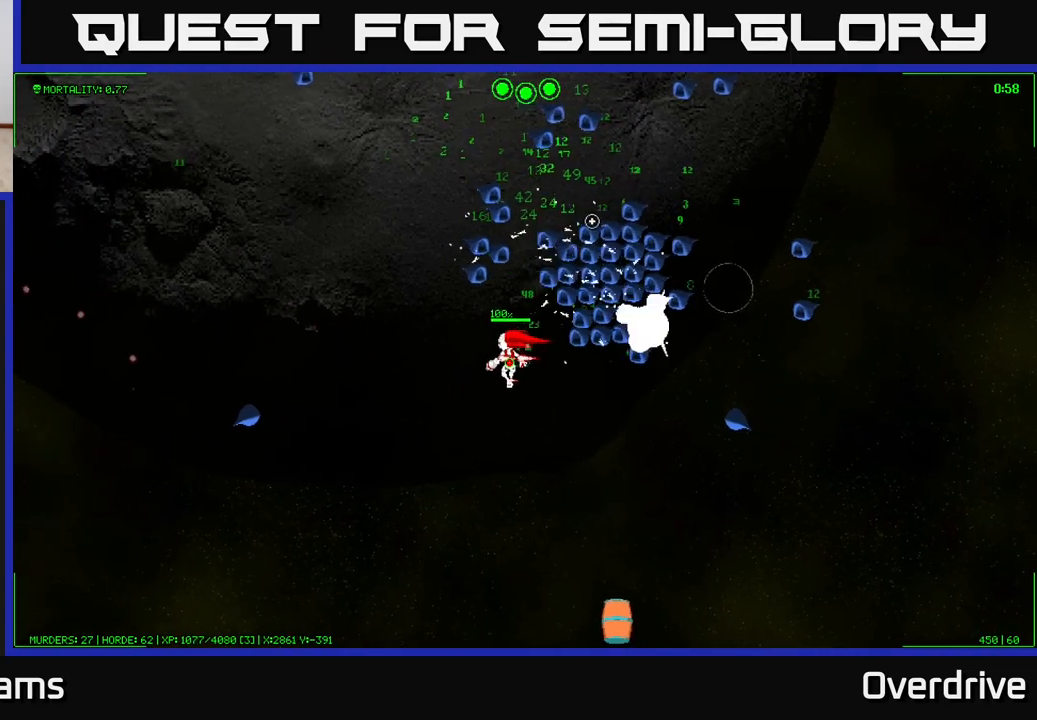
{"buttons": [], "left_stick": "up-left", "right_stick": "up-right", "events": [[433, "left_stick", "up-left"]]}
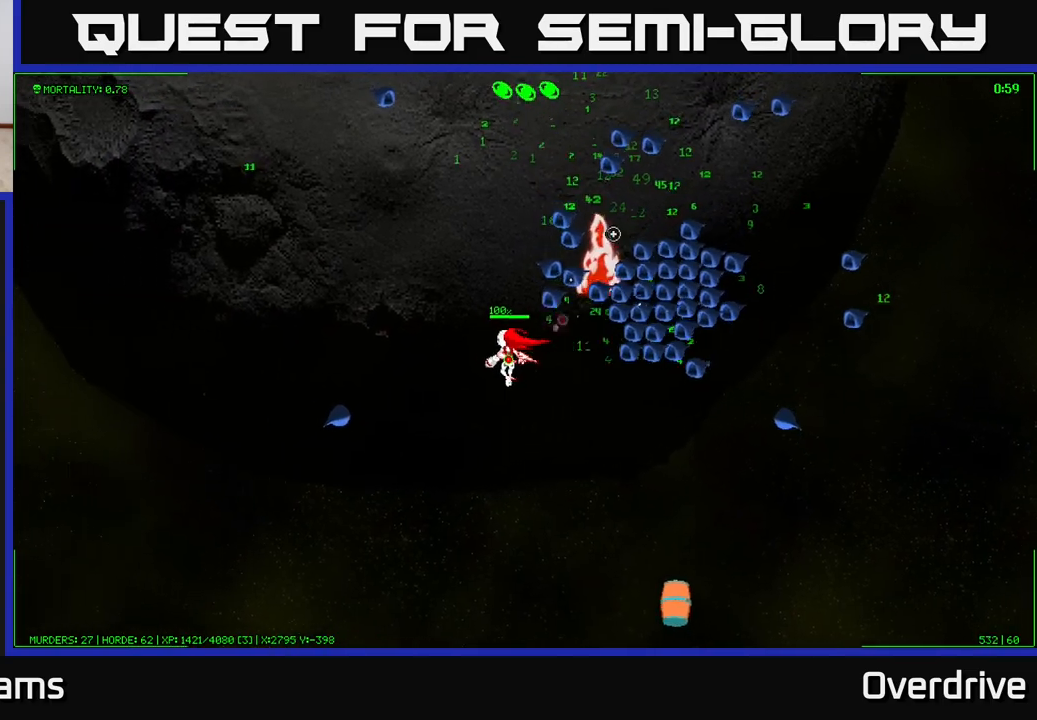
{"buttons": [], "left_stick": "up", "right_stick": "up-right", "events": [[367, "left_stick", "up"]]}
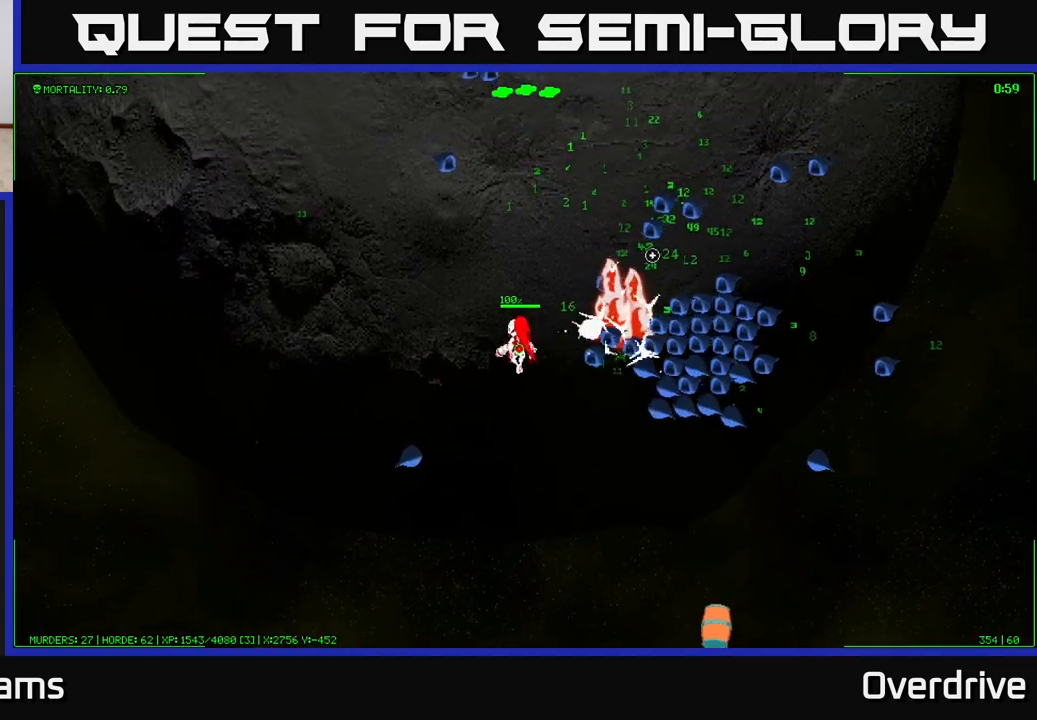
{"buttons": [], "left_stick": "up", "right_stick": "right", "events": [[217, "right_stick", "right"]]}
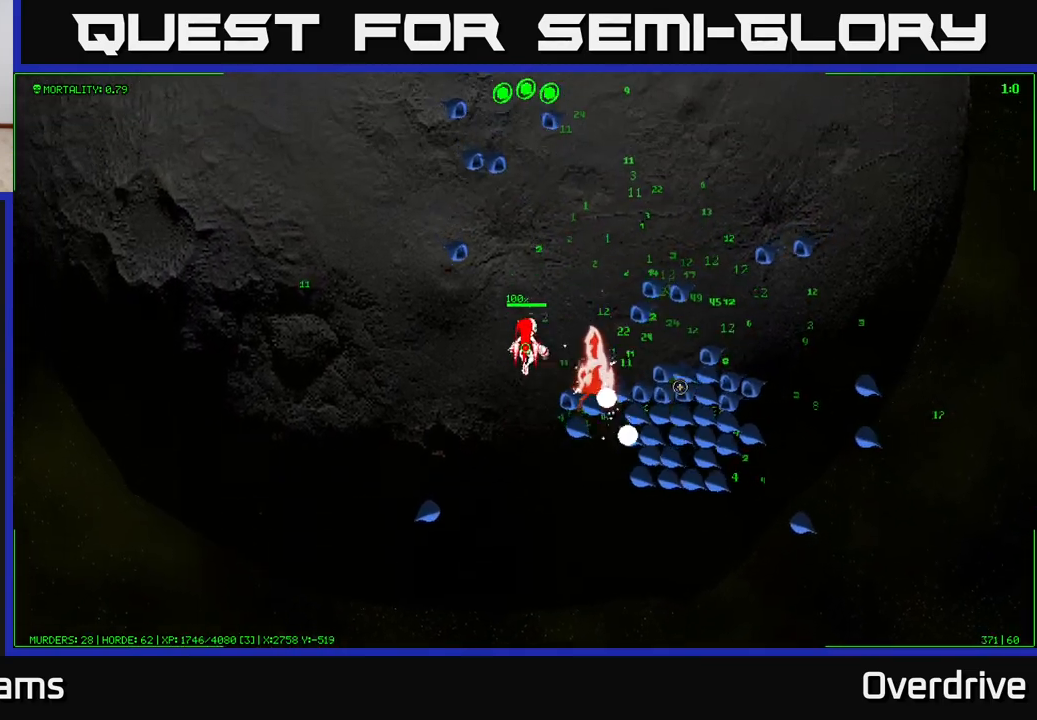
{"buttons": [], "left_stick": "up-right", "right_stick": "down-right", "events": [[33, "right_stick", "down-right"], [67, "left_stick", "up-right"]]}
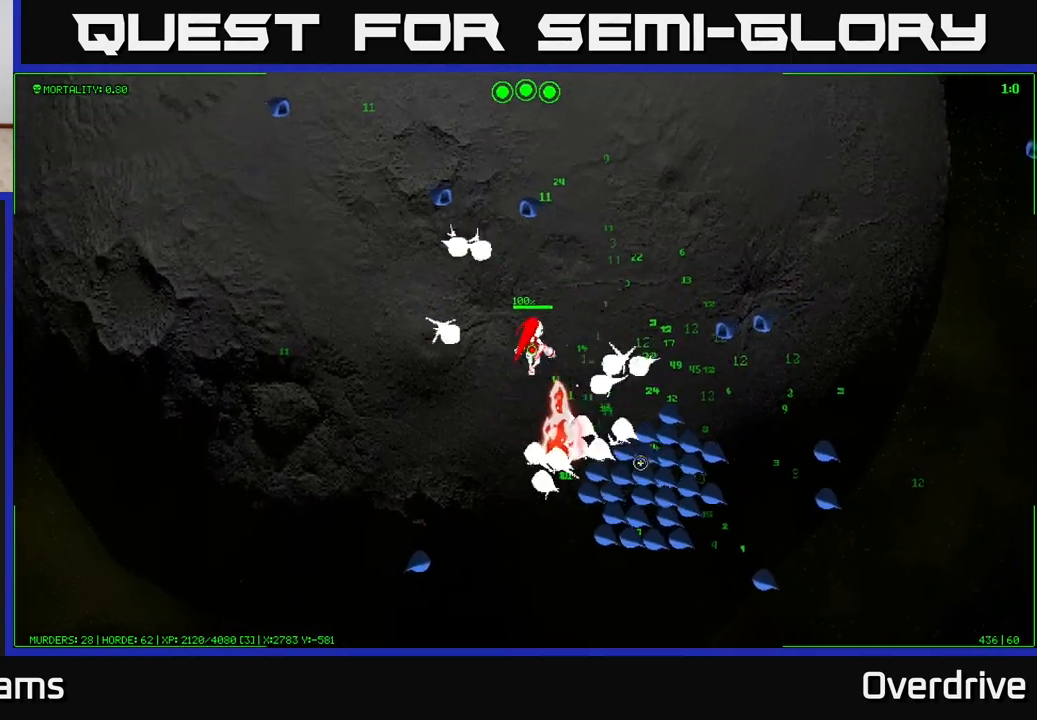
{"buttons": [], "left_stick": "up-right", "right_stick": "down-right", "events": []}
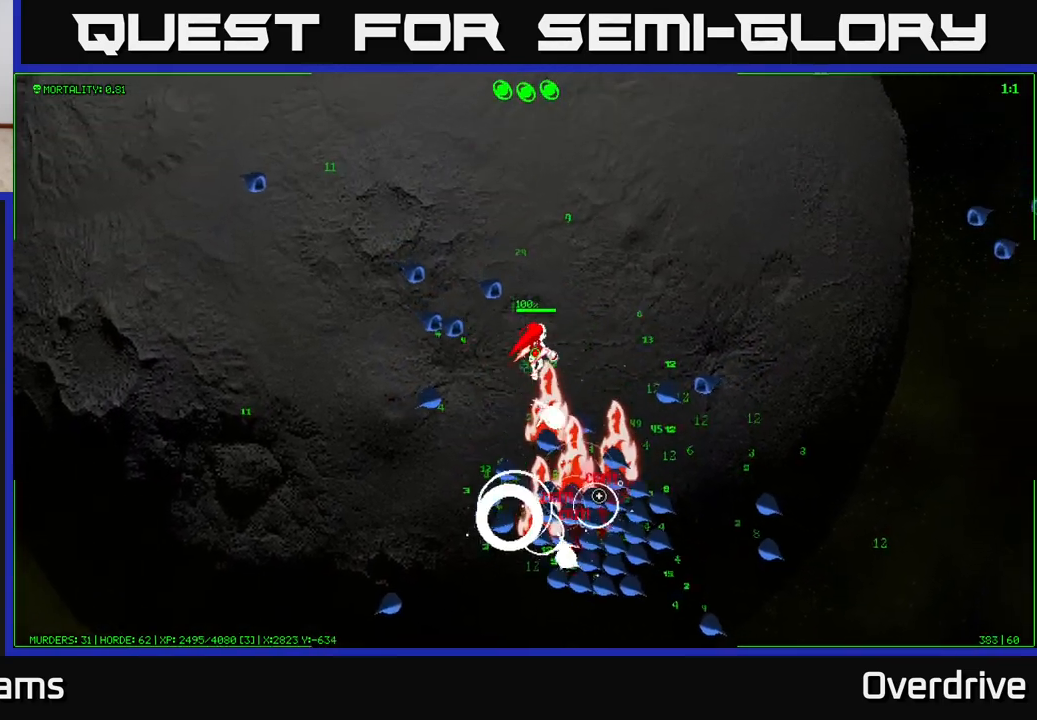
{"buttons": [], "left_stick": "right", "right_stick": "down", "events": [[283, "left_stick", "right"], [300, "right_stick", "down"]]}
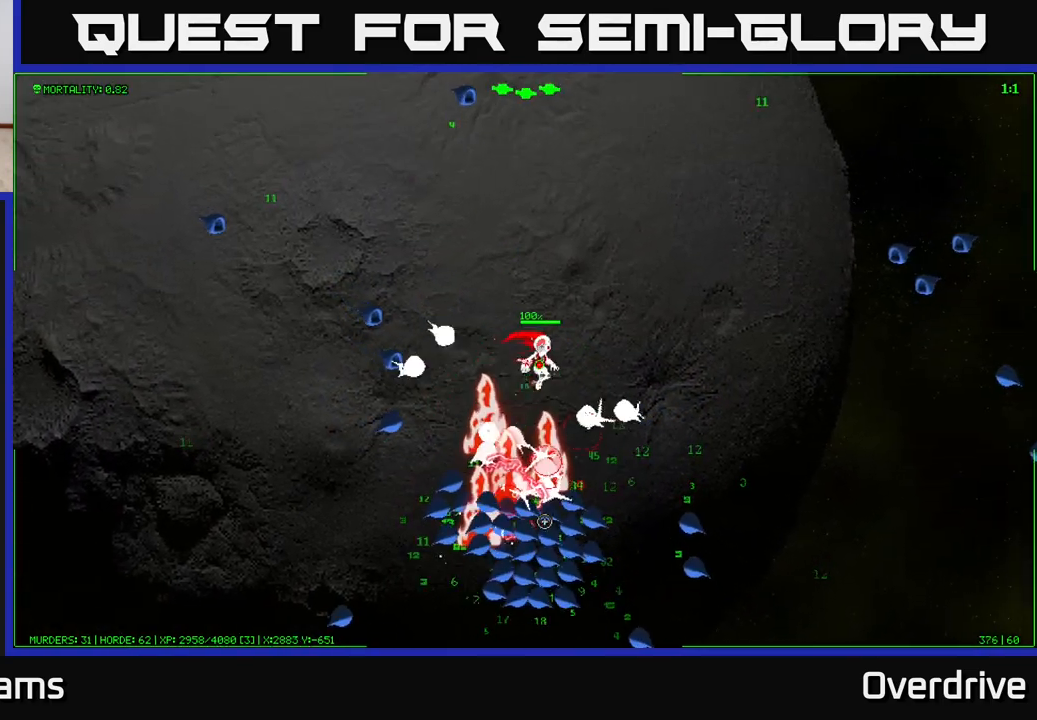
{"buttons": [], "left_stick": "right", "right_stick": "down-left", "events": [[17, "left_stick", "up-right"], [250, "left_stick", "right"], [383, "right_stick", "down-left"]]}
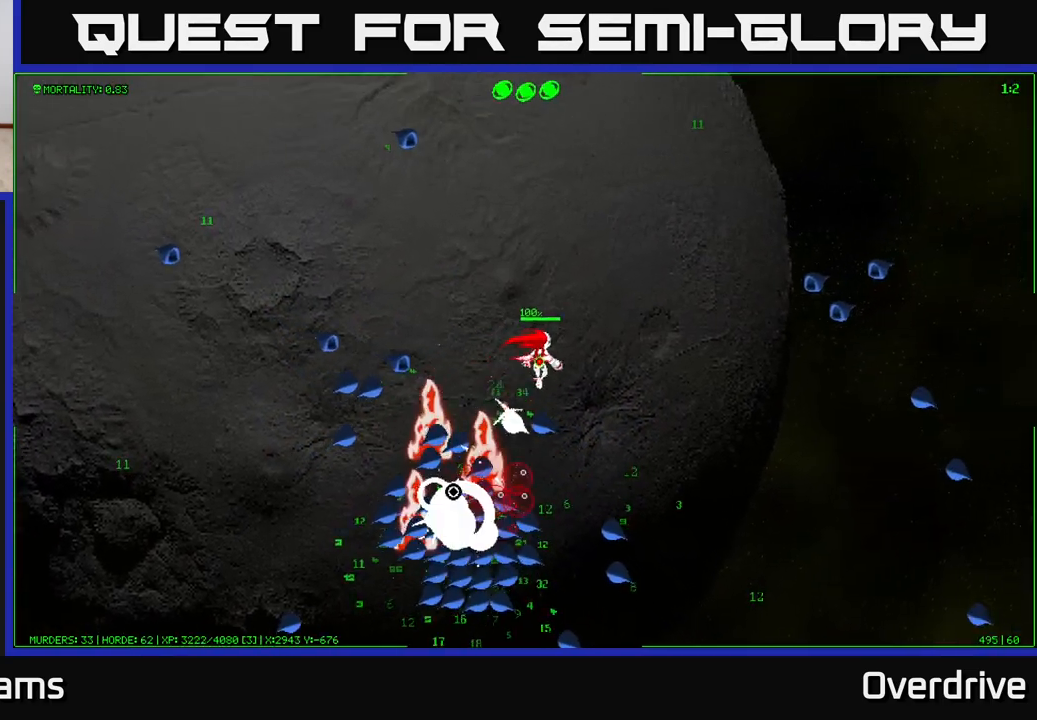
{"buttons": [], "left_stick": "down-right", "right_stick": "down-left", "events": [[183, "left_stick", "down-right"]]}
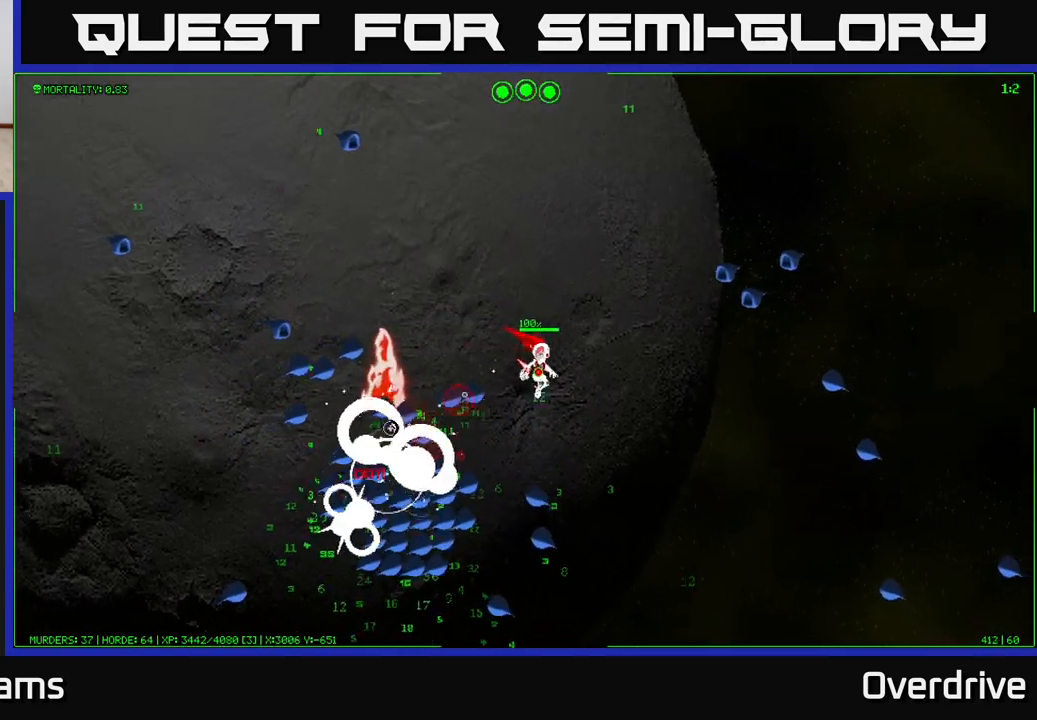
{"buttons": [], "left_stick": "down-right", "right_stick": "down-left", "events": []}
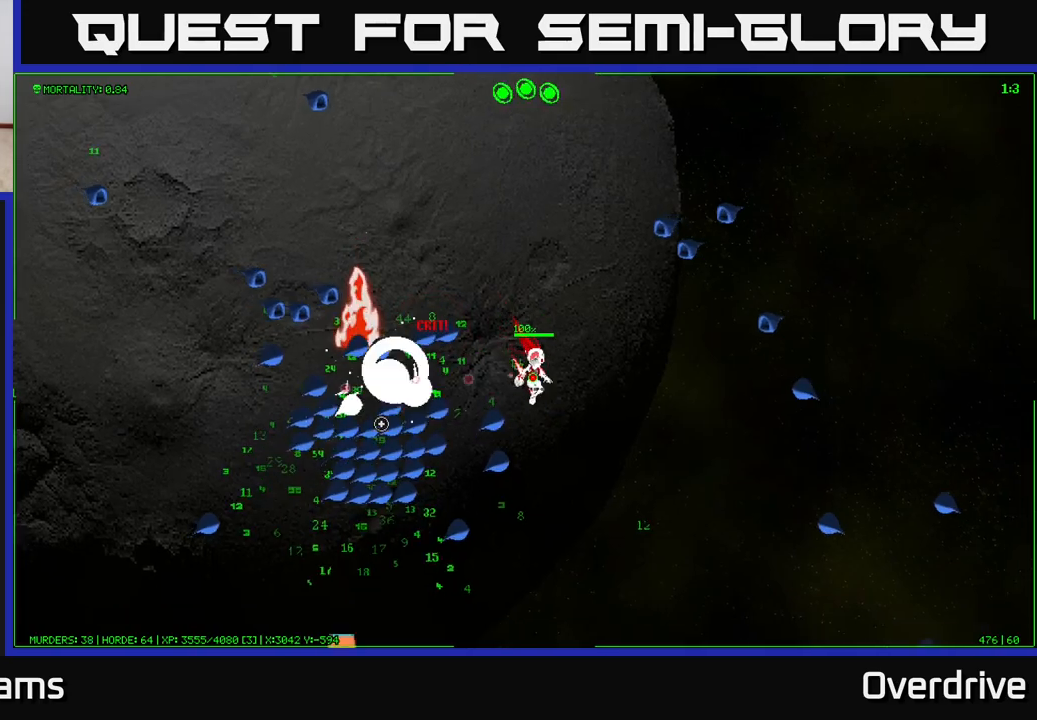
{"buttons": [], "left_stick": "down", "right_stick": "left", "events": [[117, "right_stick", "left"], [233, "left_stick", "down"]]}
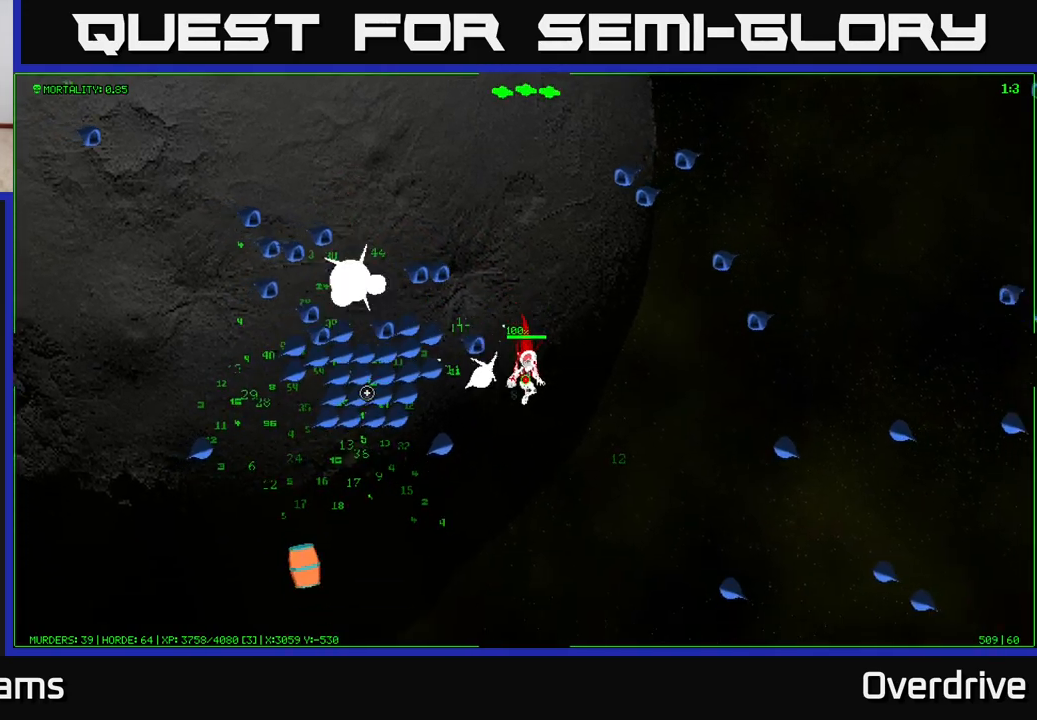
{"buttons": [], "left_stick": "down-left", "right_stick": "left", "events": [[417, "left_stick", "down-left"]]}
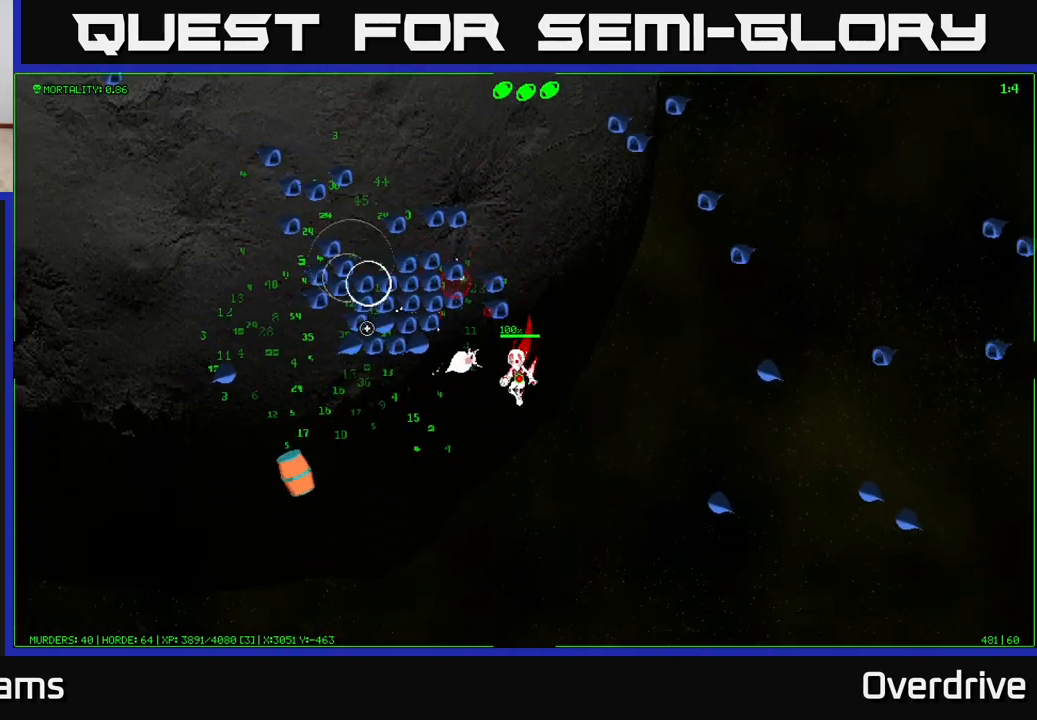
{"buttons": [], "left_stick": "left", "right_stick": "left", "events": [[450, "left_stick", "left"]]}